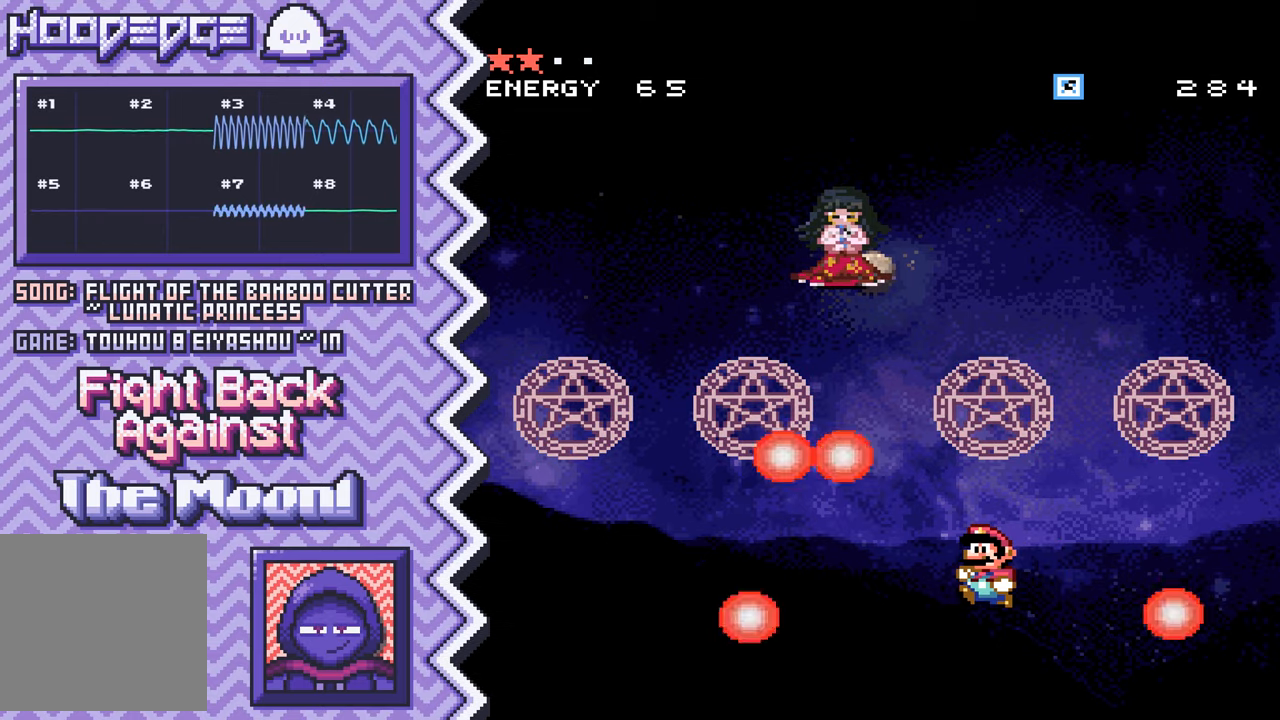
Gameplay with a controller (Nintendo layout); each line is a JSON object with the inputs held at the frame after it. "events" lists button and stick changes between this image and that frame as [ms after this image, input, new state], when the widget could be followed in between. Not read: L1 L3 R1 R3.
{"buttons": ["X"], "events": [[84, "B", "up"], [217, "Y", "down"], [334, "Y", "up"], [451, "X", "down"]]}
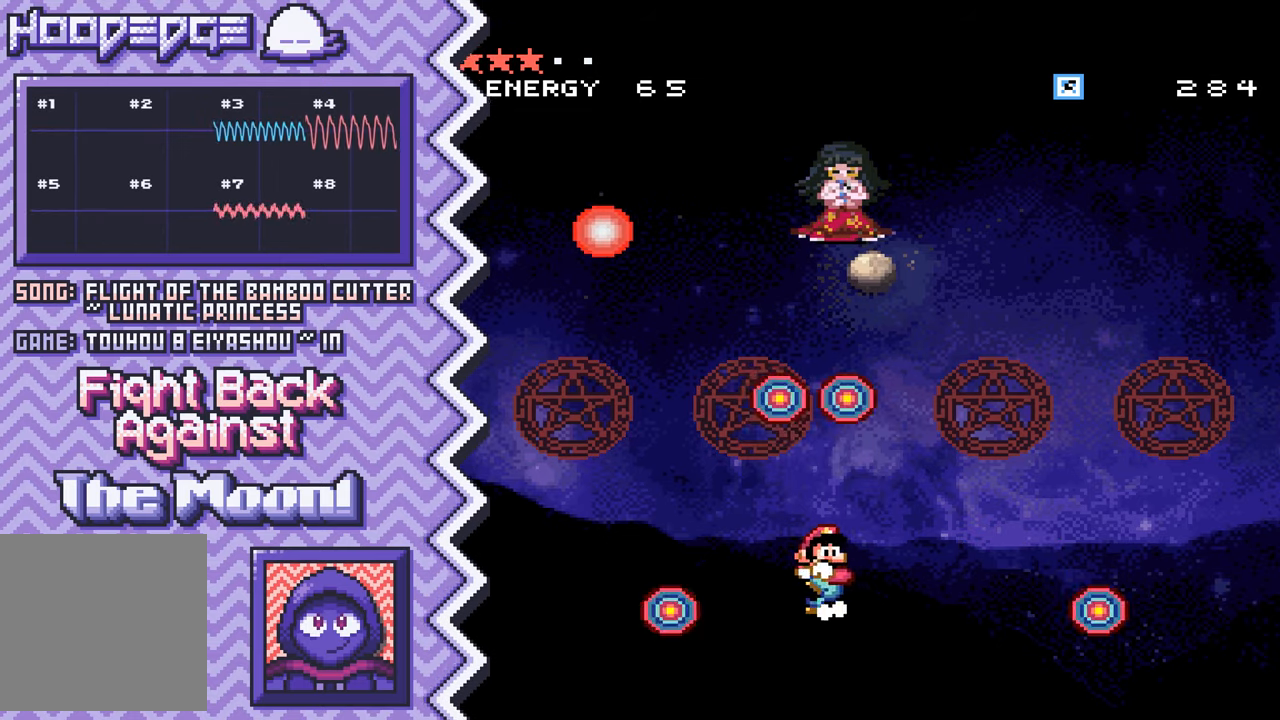
{"buttons": ["B"], "events": [[67, "X", "up"], [183, "A", "down"], [317, "A", "up"], [434, "B", "down"]]}
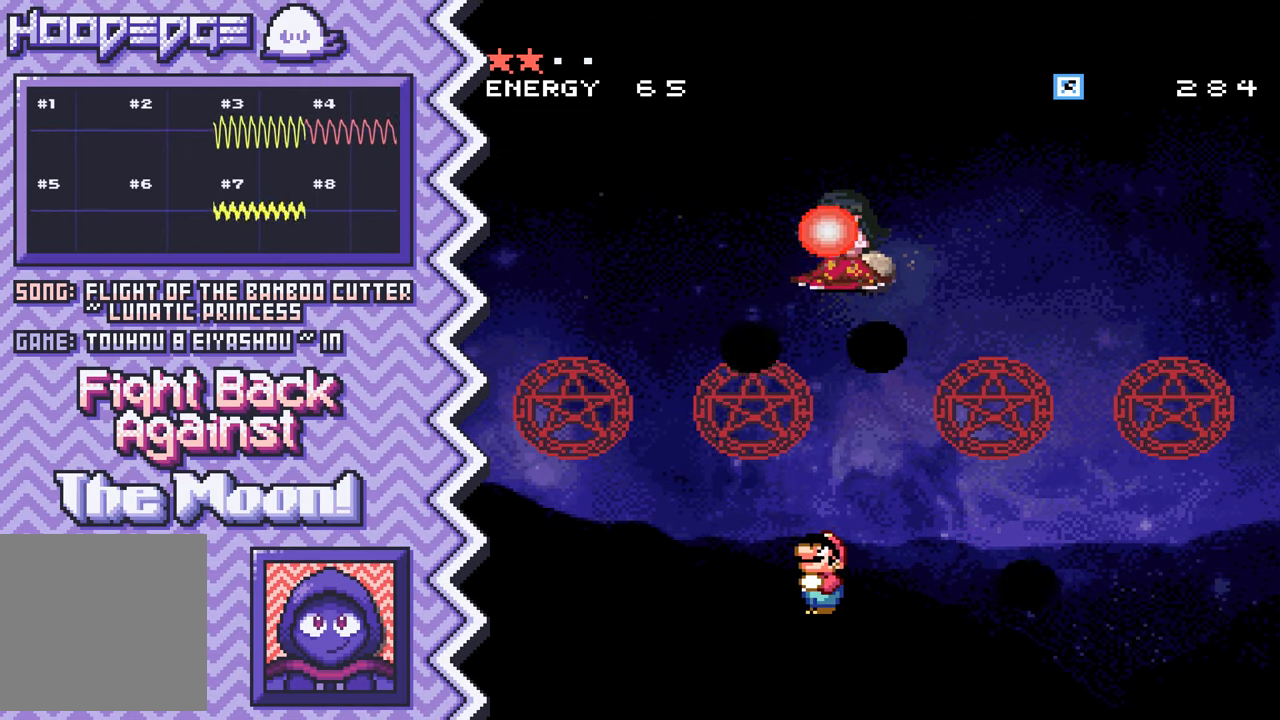
{"buttons": ["X"], "events": [[50, "B", "up"], [167, "Y", "down"], [284, "Y", "up"], [417, "X", "down"]]}
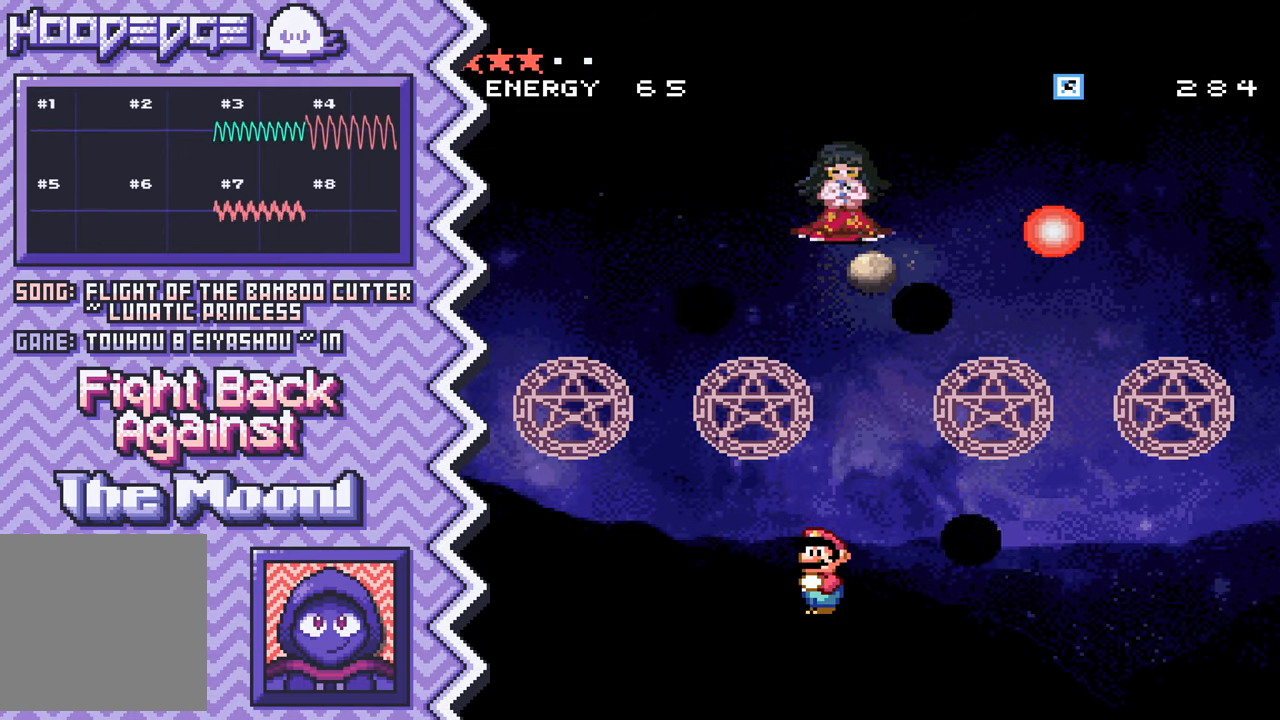
{"buttons": [], "events": [[33, "X", "up"], [150, "A", "down"], [267, "A", "up"], [384, "B", "down"], [500, "B", "up"]]}
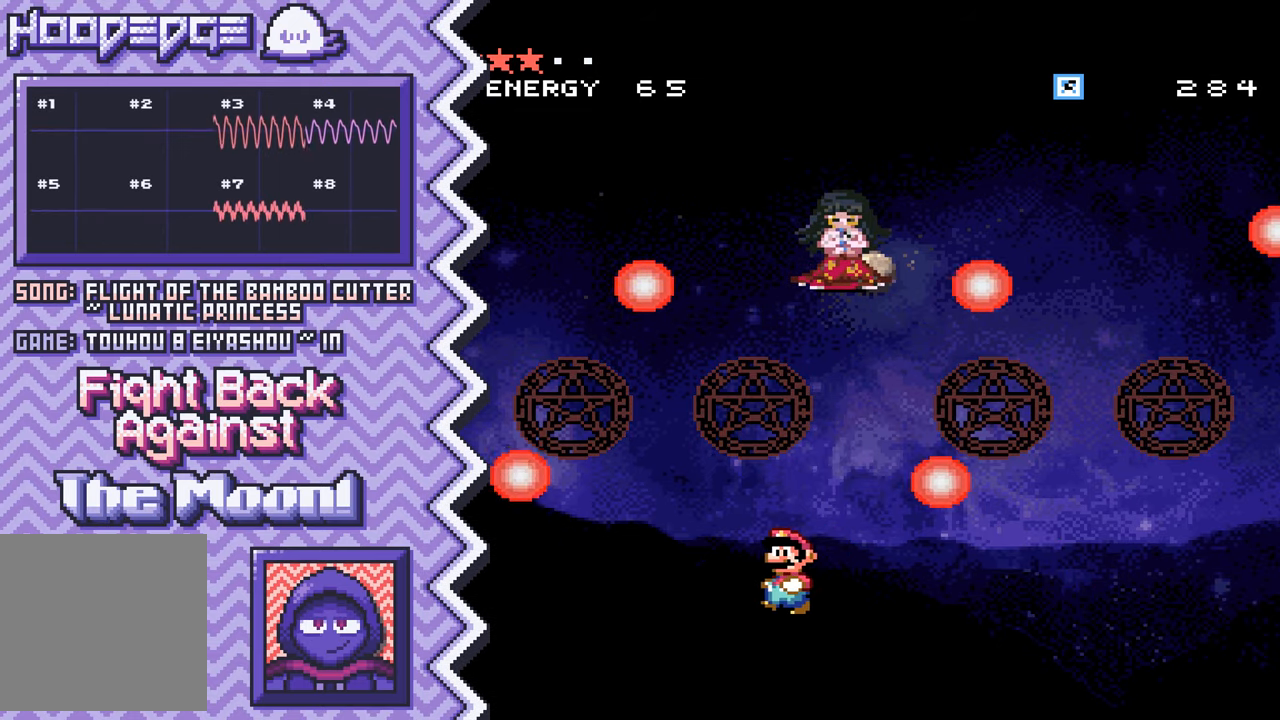
{"buttons": [], "events": [[134, "Y", "down"], [251, "Y", "up"], [367, "X", "down"], [484, "X", "up"]]}
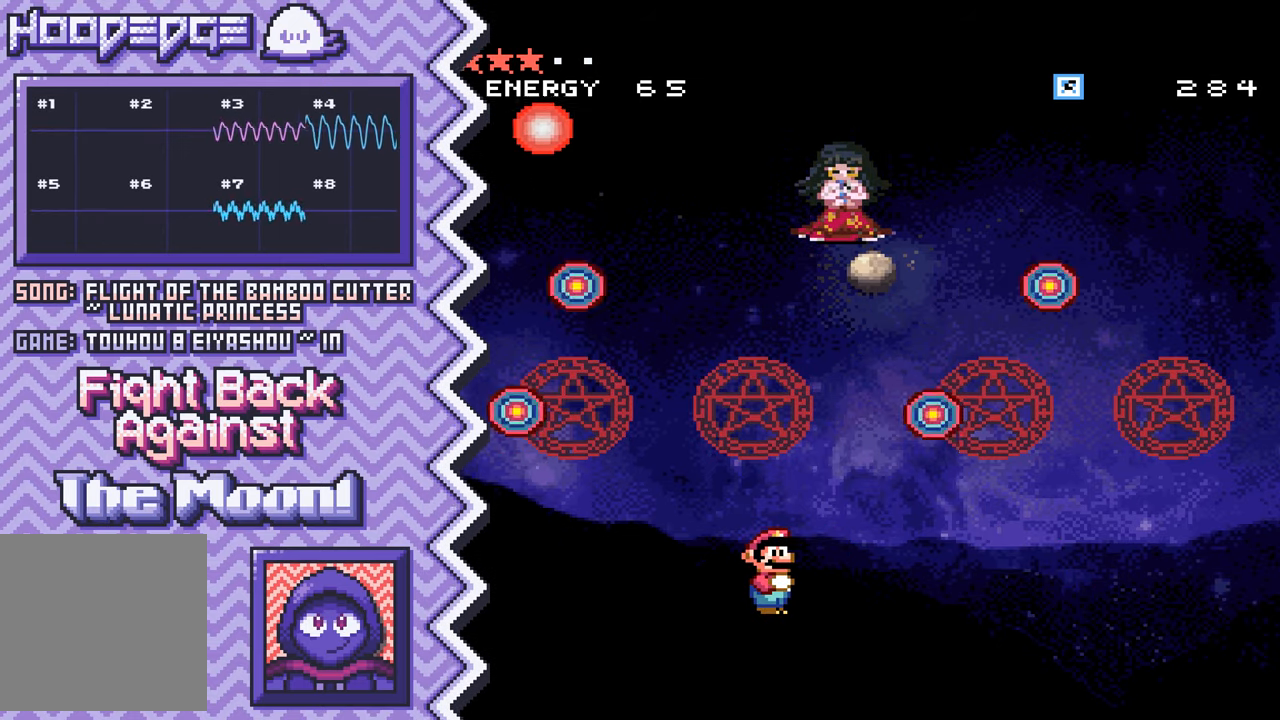
{"buttons": [], "events": [[100, "A", "down"], [233, "A", "up"], [350, "B", "down"], [467, "B", "up"]]}
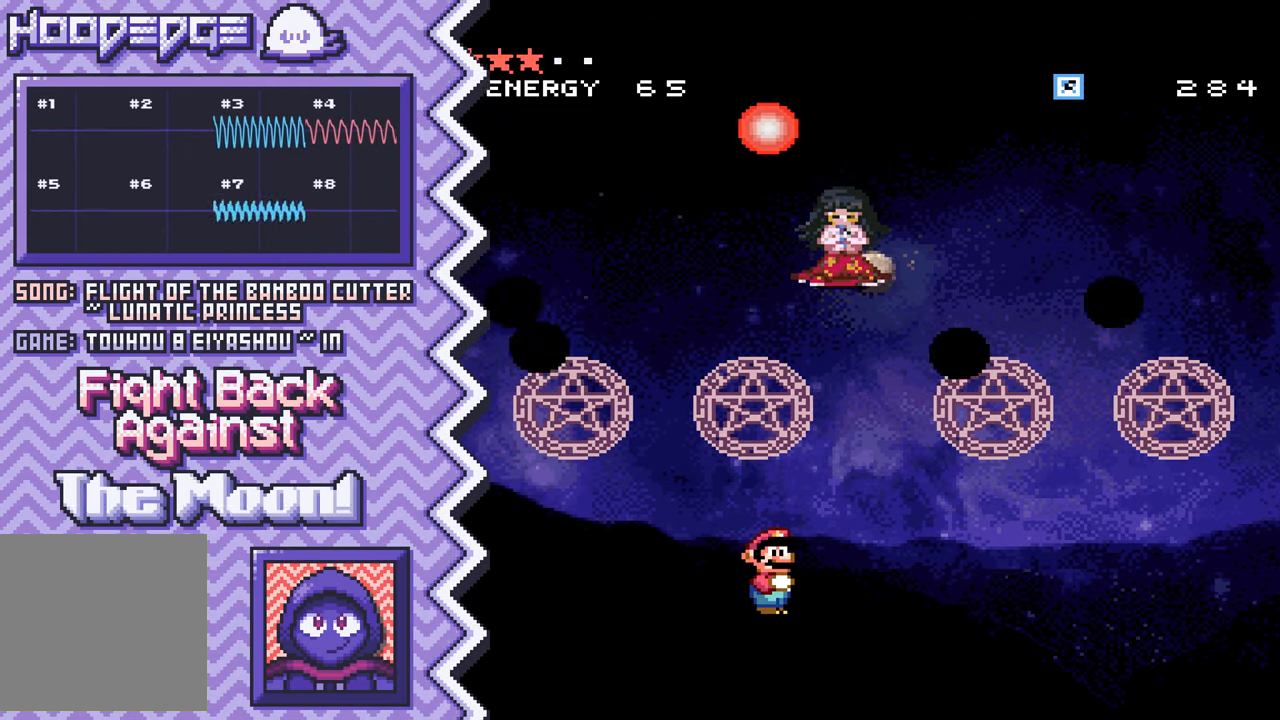
{"buttons": [], "events": [[84, "Y", "down"], [201, "Y", "up"], [334, "X", "down"], [451, "X", "up"]]}
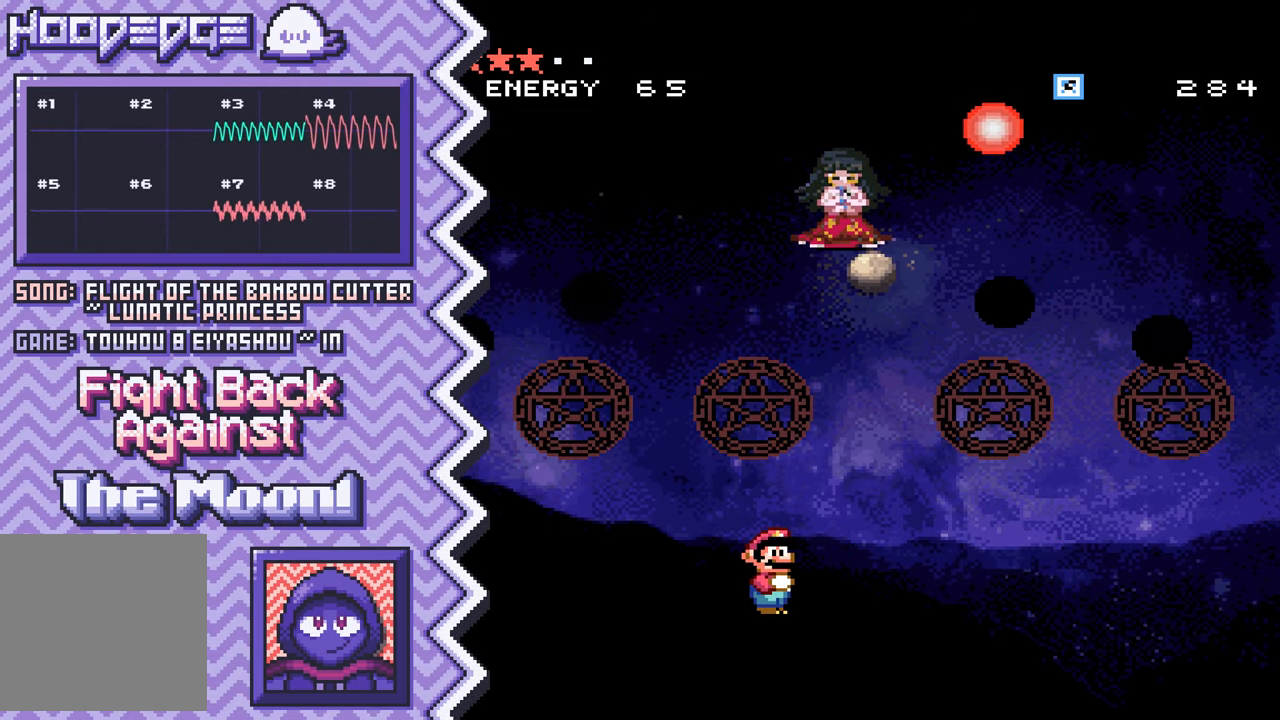
{"buttons": [], "events": [[67, "A", "down"], [183, "A", "up"], [300, "B", "down"], [434, "B", "up"]]}
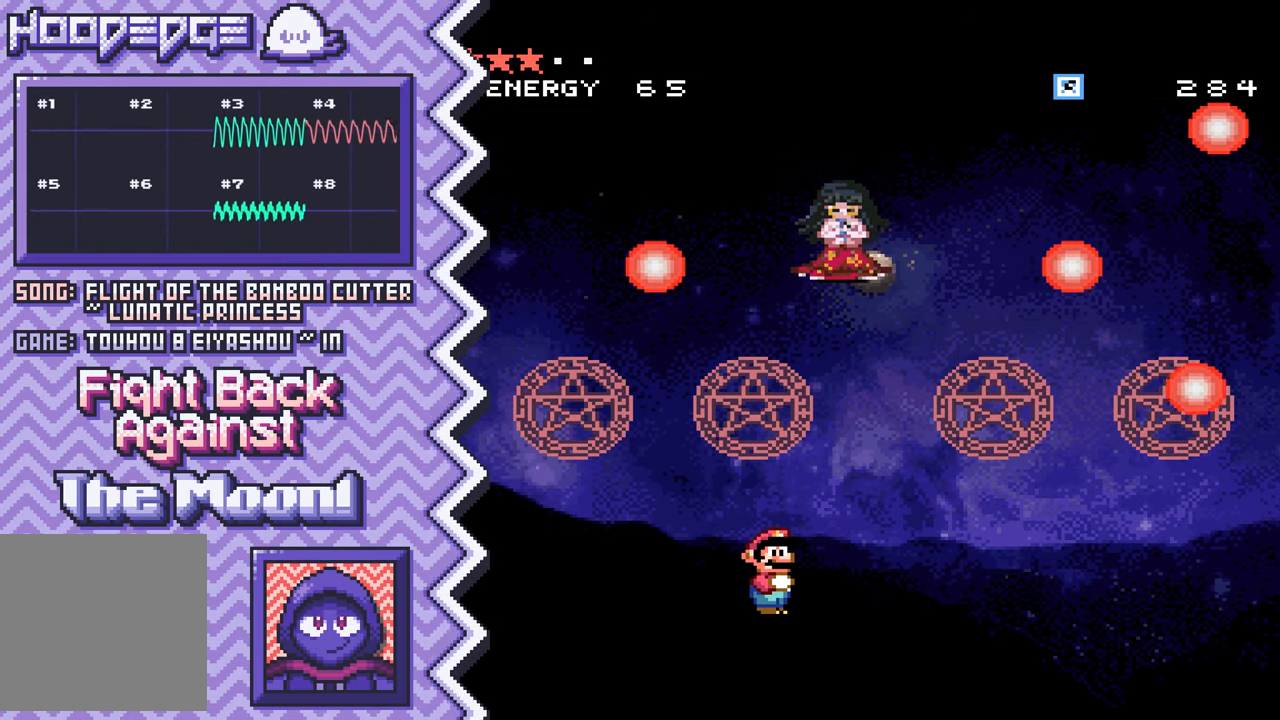
{"buttons": [], "events": [[50, "Y", "down"], [167, "Y", "up"], [284, "X", "down"], [401, "X", "up"]]}
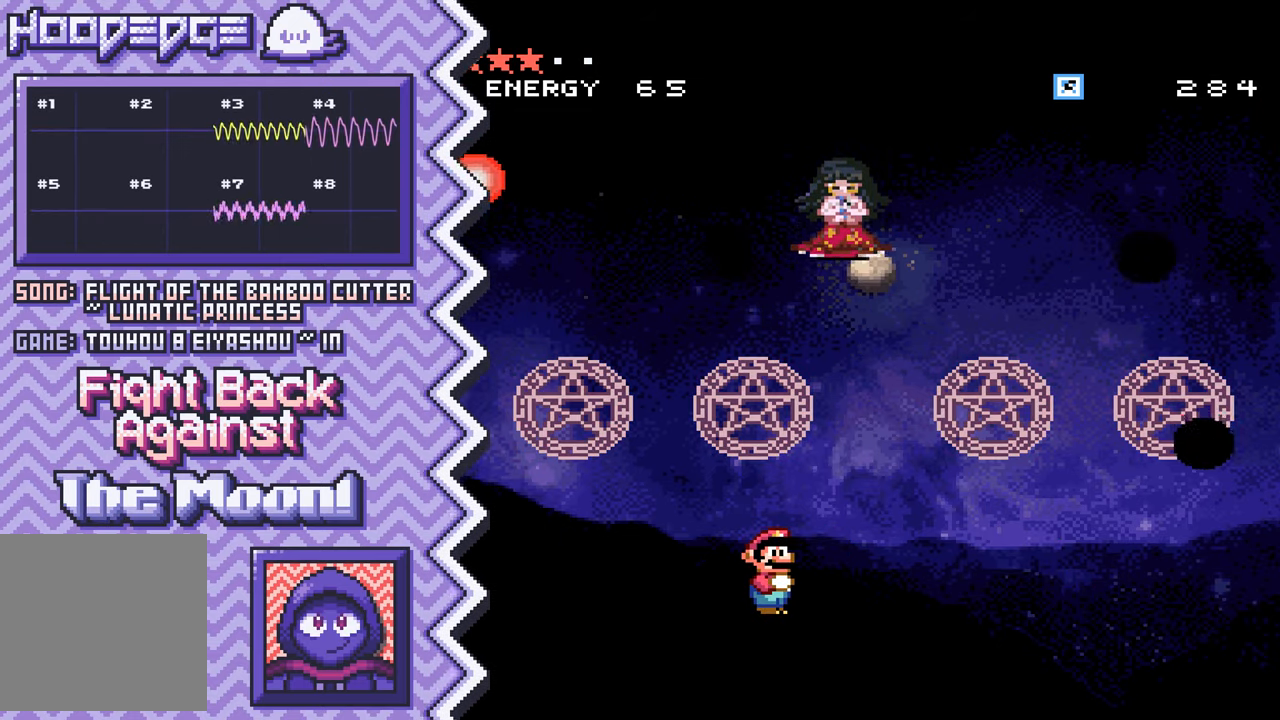
{"buttons": ["Y"], "events": [[33, "A", "down"], [150, "A", "up"], [267, "B", "down"], [384, "B", "up"], [501, "Y", "down"]]}
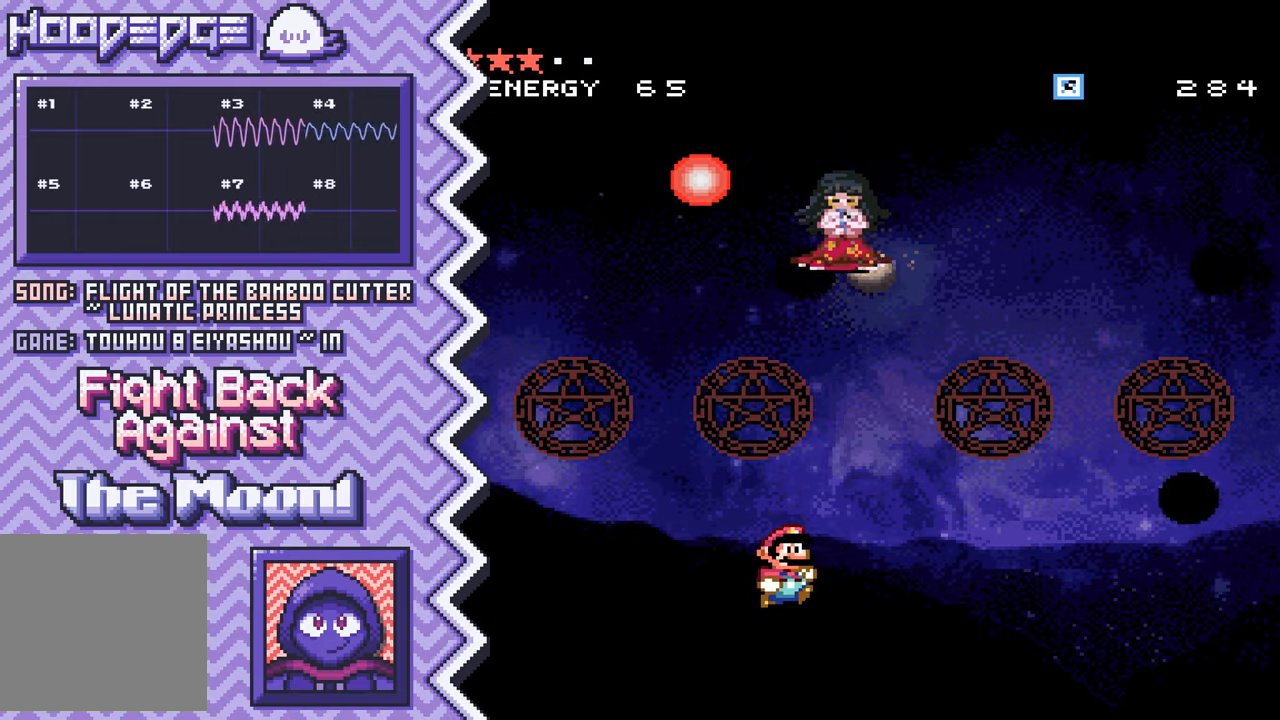
{"buttons": ["A"], "events": [[133, "Y", "up"], [250, "X", "down"], [367, "X", "up"], [483, "A", "down"]]}
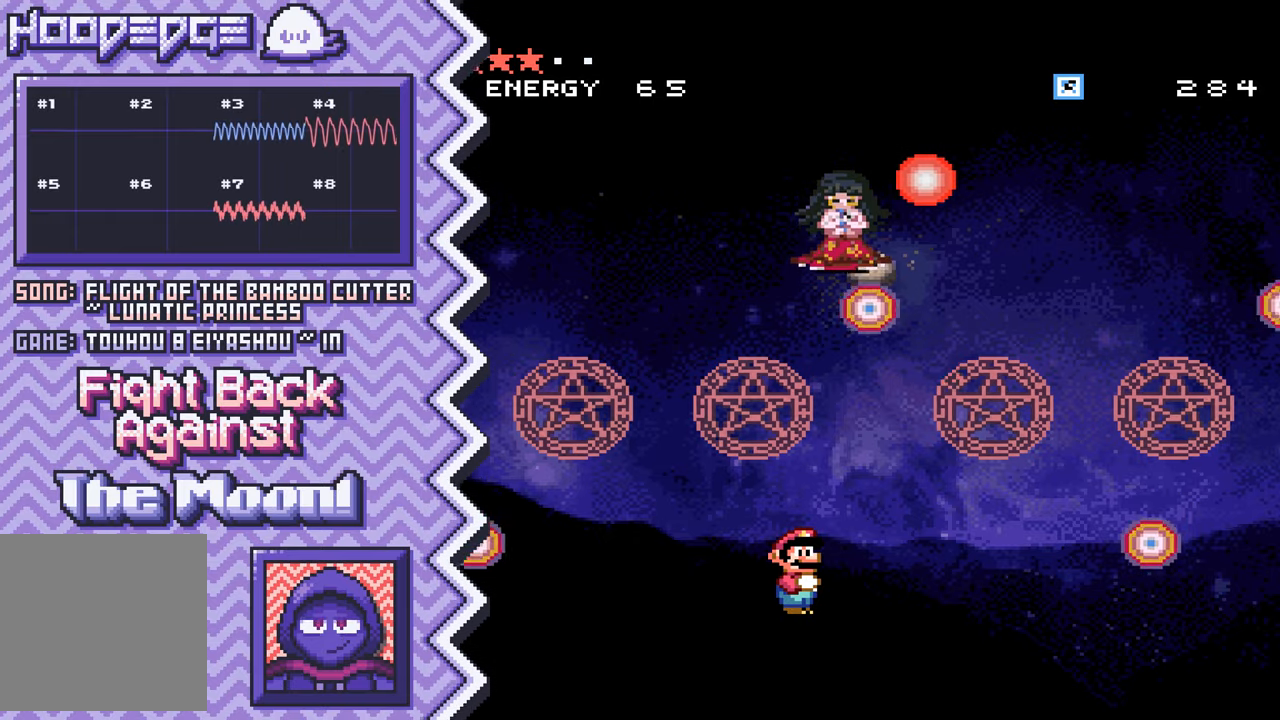
{"buttons": ["Y"], "events": [[100, "A", "up"], [217, "B", "down"], [350, "B", "up"], [467, "Y", "down"]]}
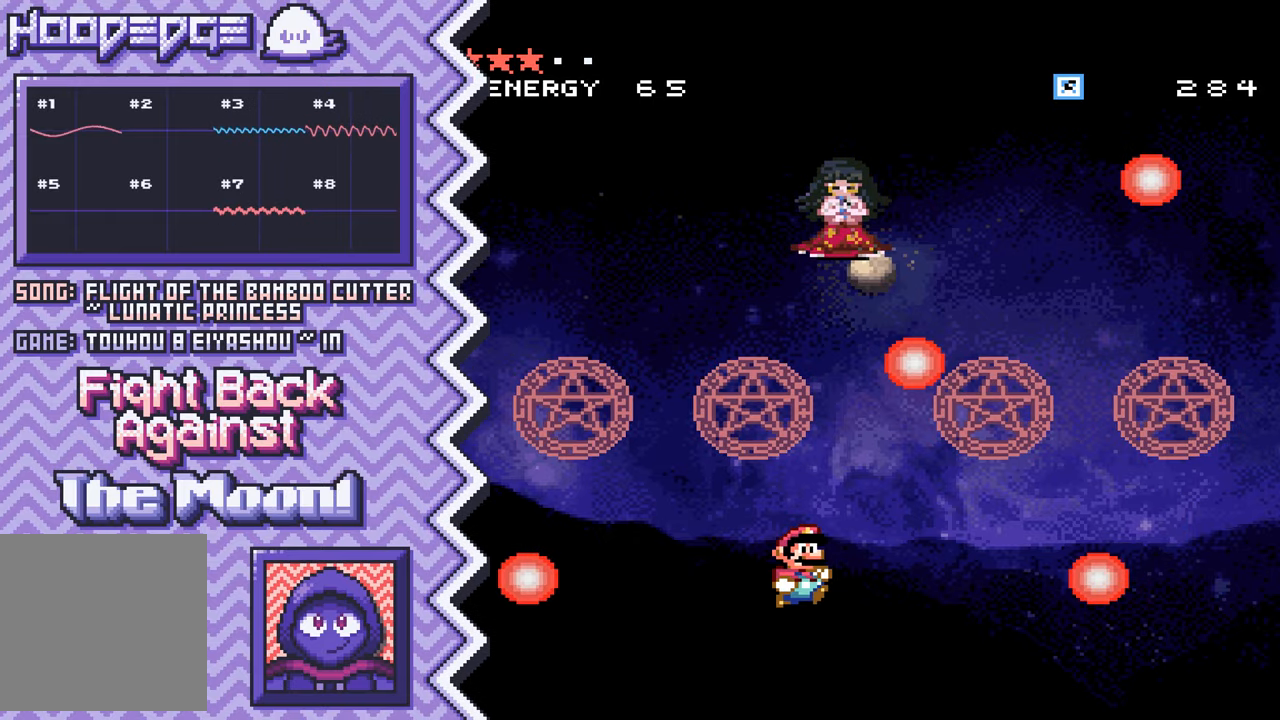
{"buttons": ["A"], "events": [[83, "Y", "up"], [200, "X", "down"], [317, "X", "up"], [450, "A", "down"]]}
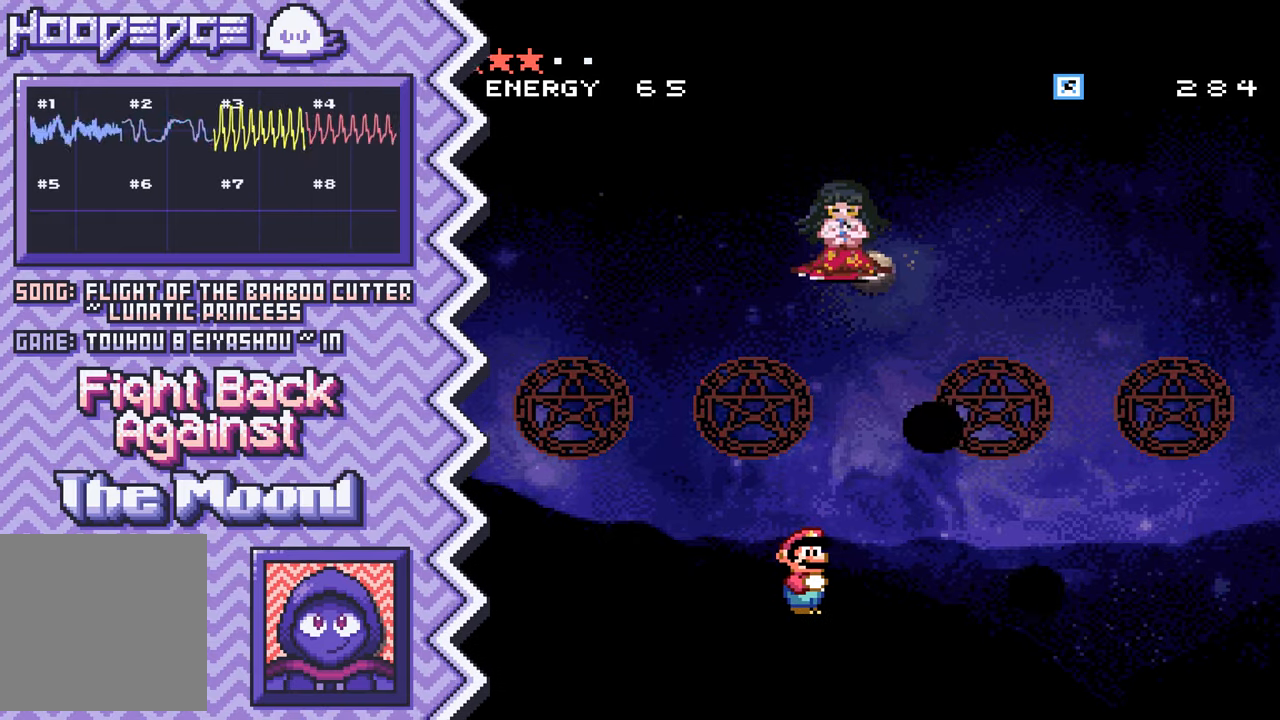
{"buttons": ["Y"], "events": [[67, "A", "up"], [184, "B", "down"], [300, "B", "up"], [417, "Y", "down"]]}
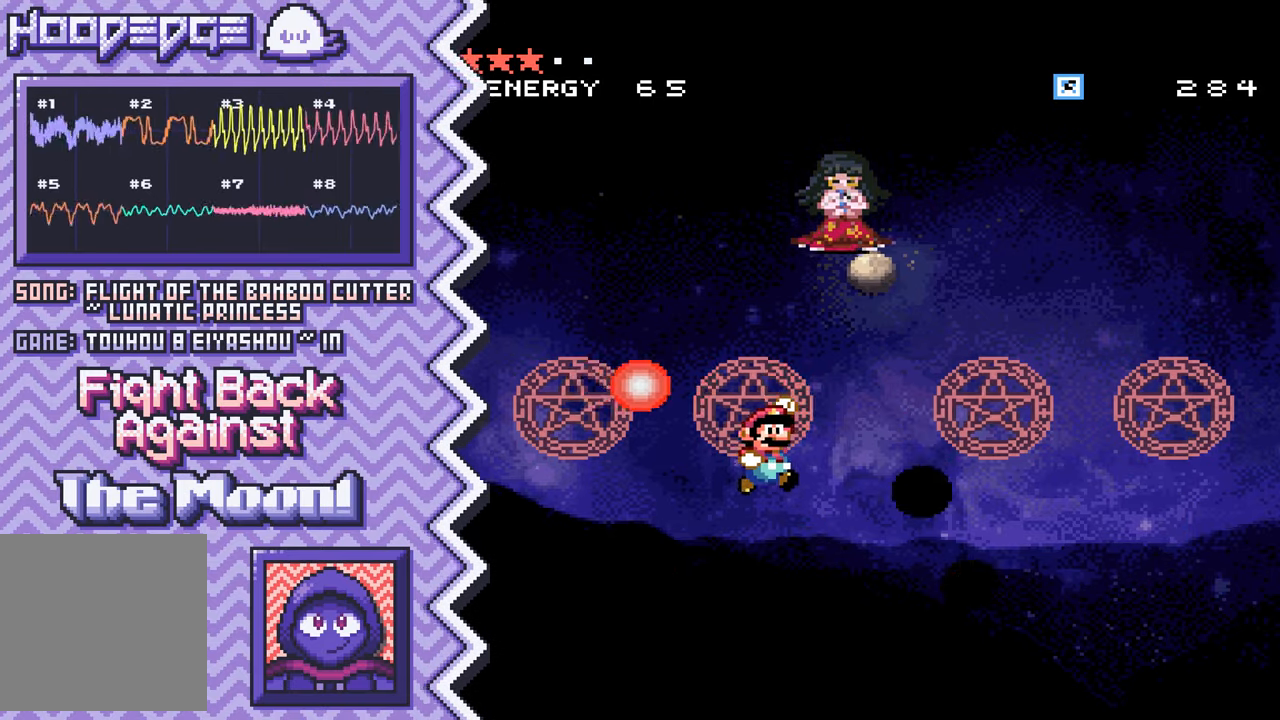
{"buttons": ["A"], "events": [[50, "Y", "up"], [166, "X", "down"], [283, "X", "up"], [400, "A", "down"]]}
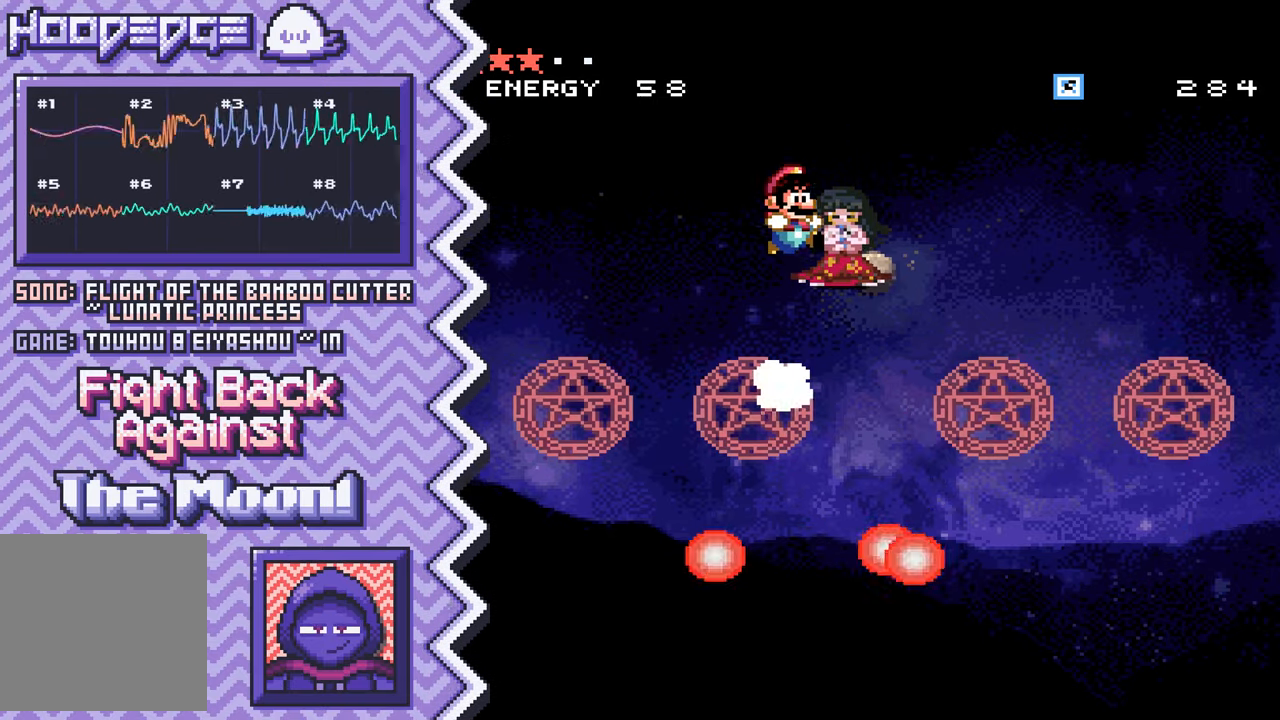
{"buttons": [], "events": [[17, "A", "up"], [150, "B", "down"], [267, "B", "up"], [384, "Y", "down"], [501, "Y", "up"]]}
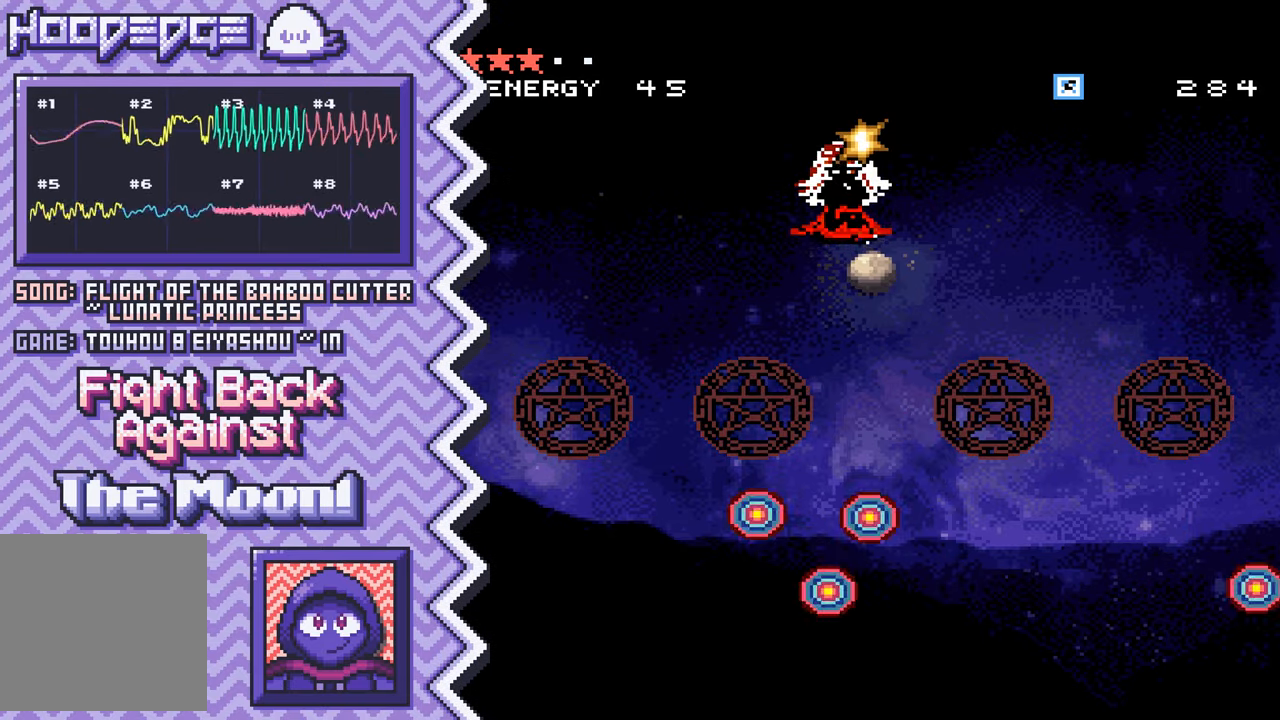
{"buttons": [], "events": [[116, "X", "down"], [250, "X", "up"], [367, "A", "down"], [483, "A", "up"]]}
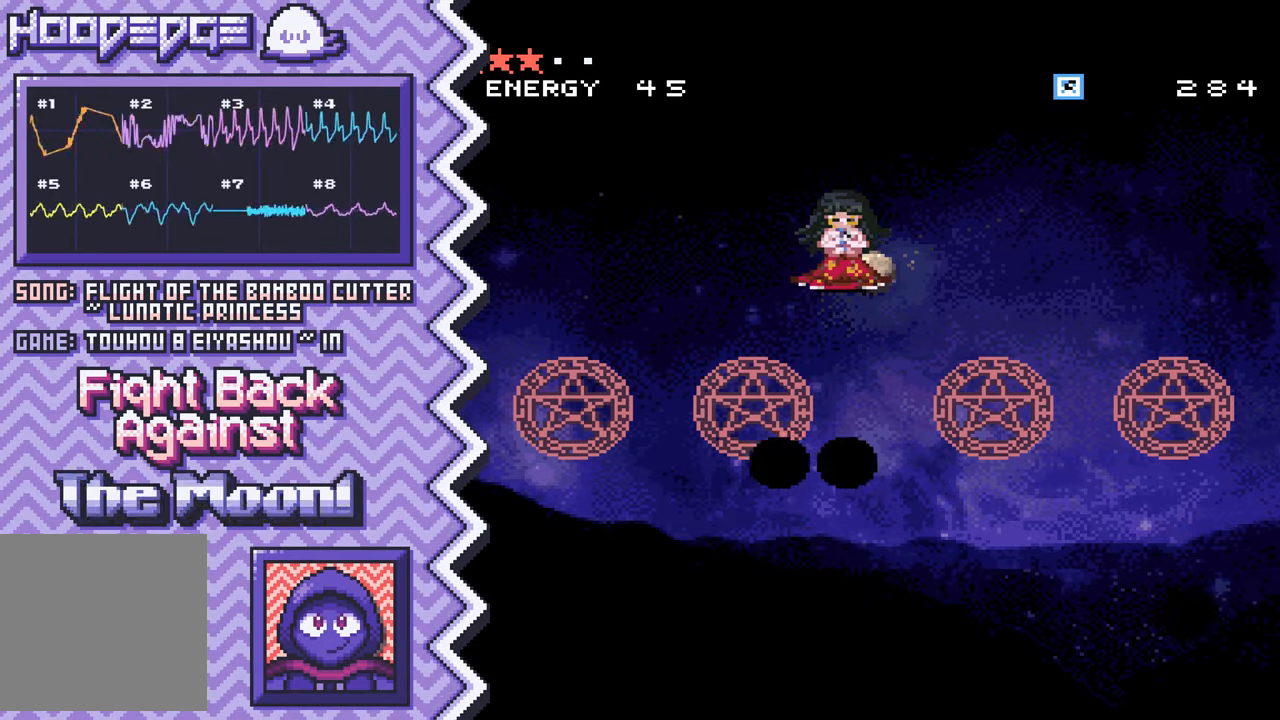
{"buttons": [], "events": [[100, "B", "down"], [217, "B", "up"], [334, "Y", "down"], [467, "Y", "up"]]}
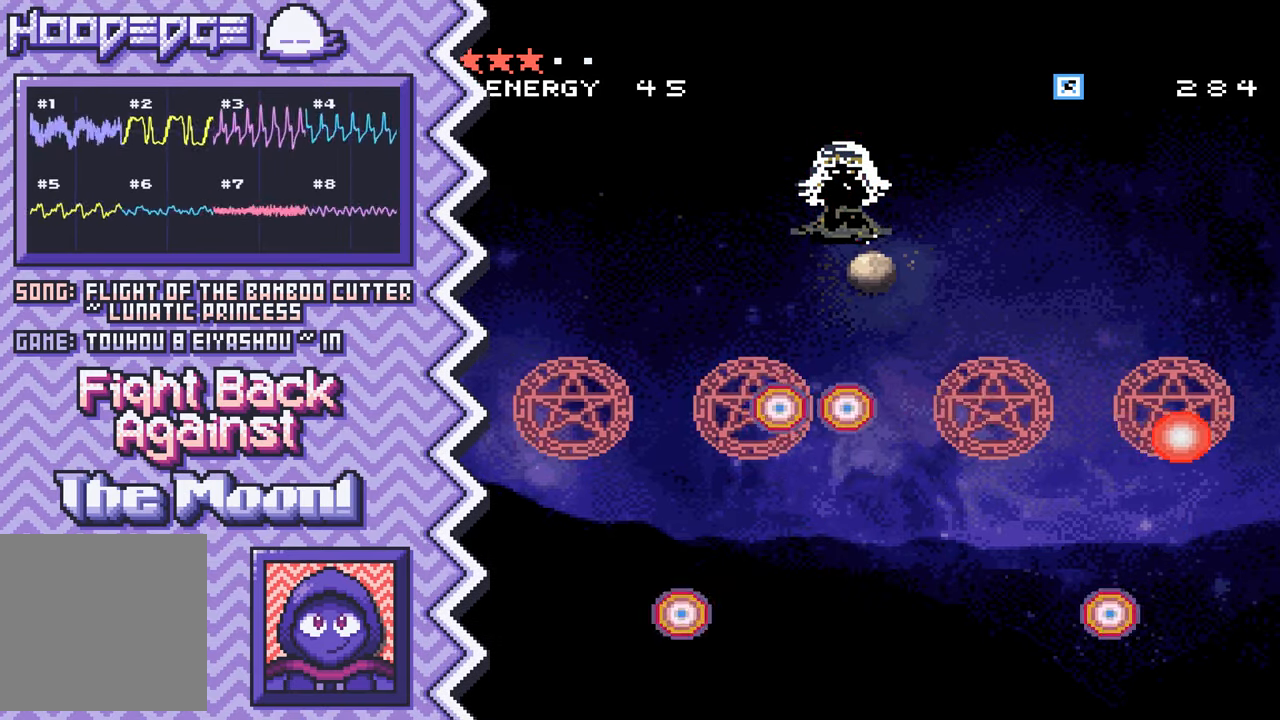
{"buttons": [], "events": [[83, "X", "down"], [200, "X", "up"], [317, "A", "down"], [433, "A", "up"]]}
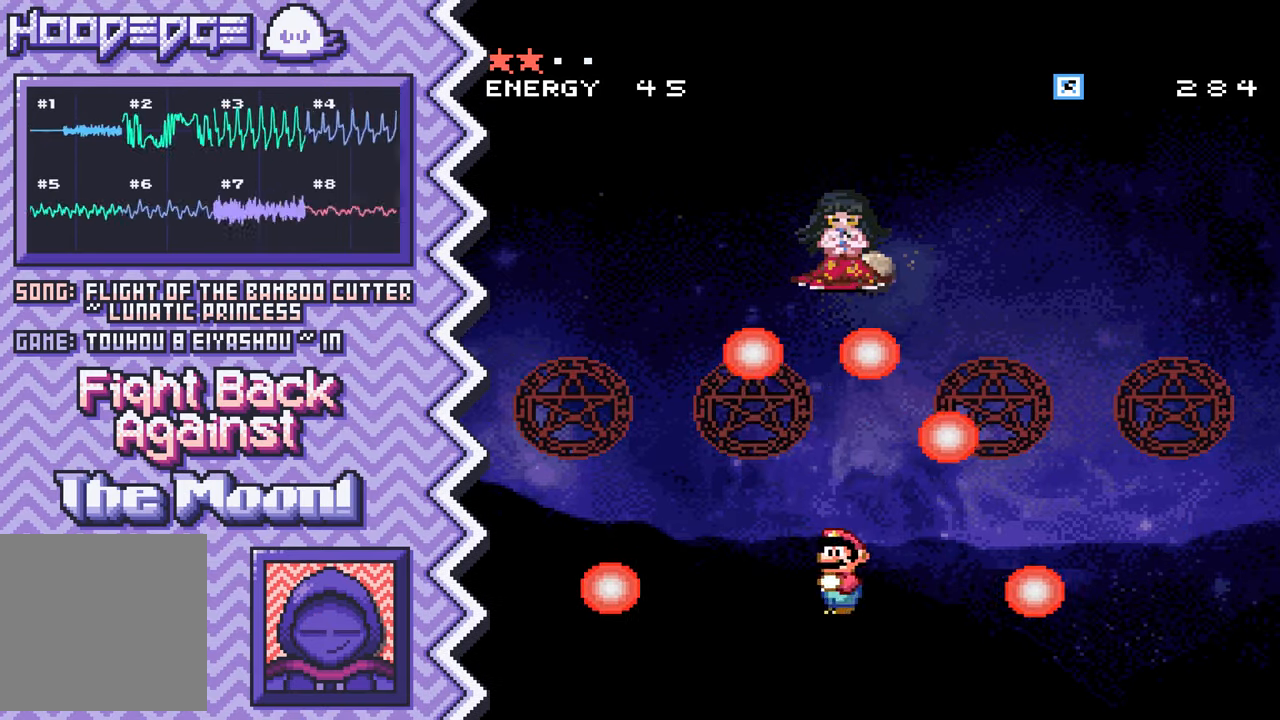
{"buttons": [], "events": [[67, "B", "down"], [184, "B", "up"], [300, "Y", "down"], [416, "Y", "up"]]}
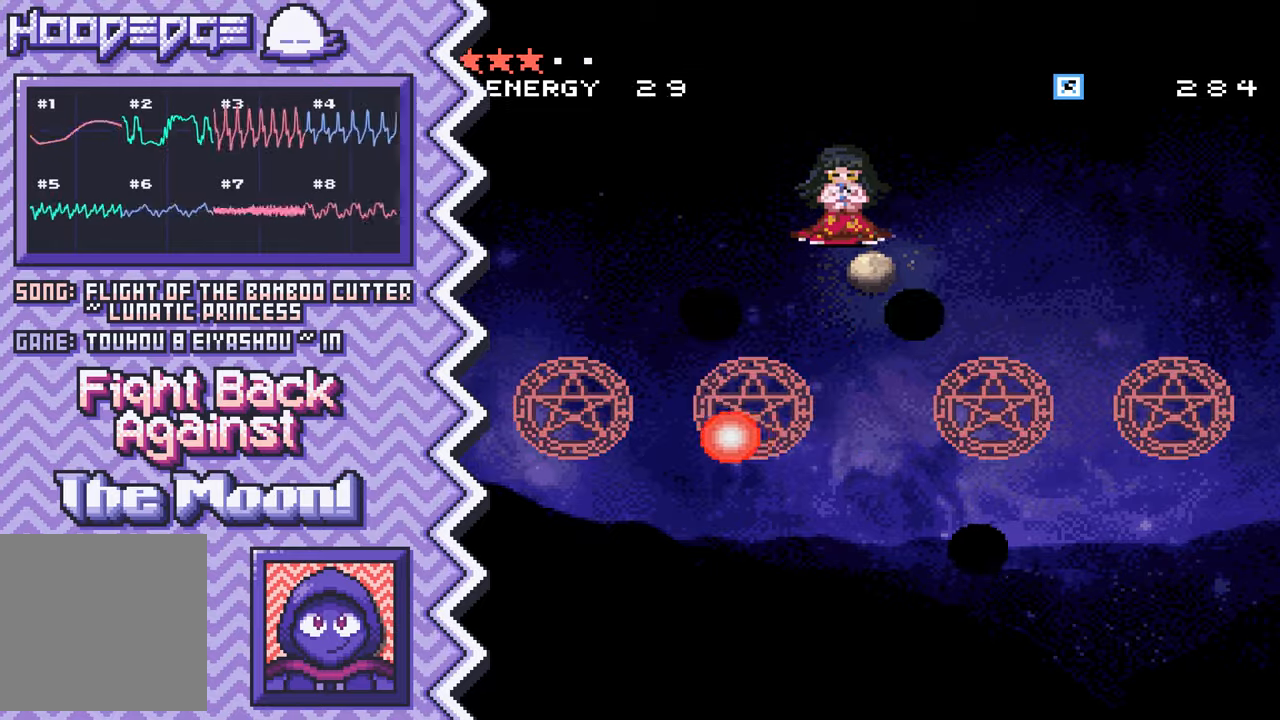
{"buttons": [], "events": [[33, "X", "down"], [167, "X", "up"], [284, "A", "down"], [400, "A", "up"]]}
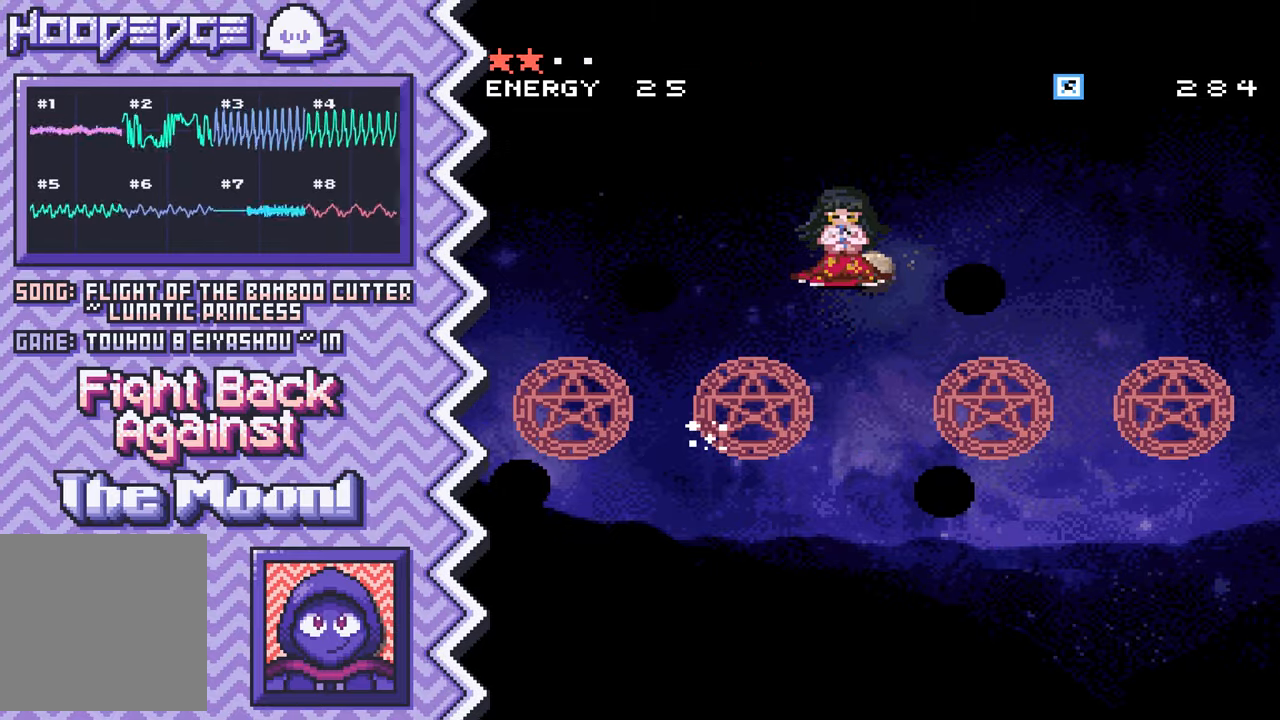
{"buttons": ["X"], "events": [[17, "B", "down"], [134, "B", "up"], [267, "Y", "down"], [384, "Y", "up"], [501, "X", "down"]]}
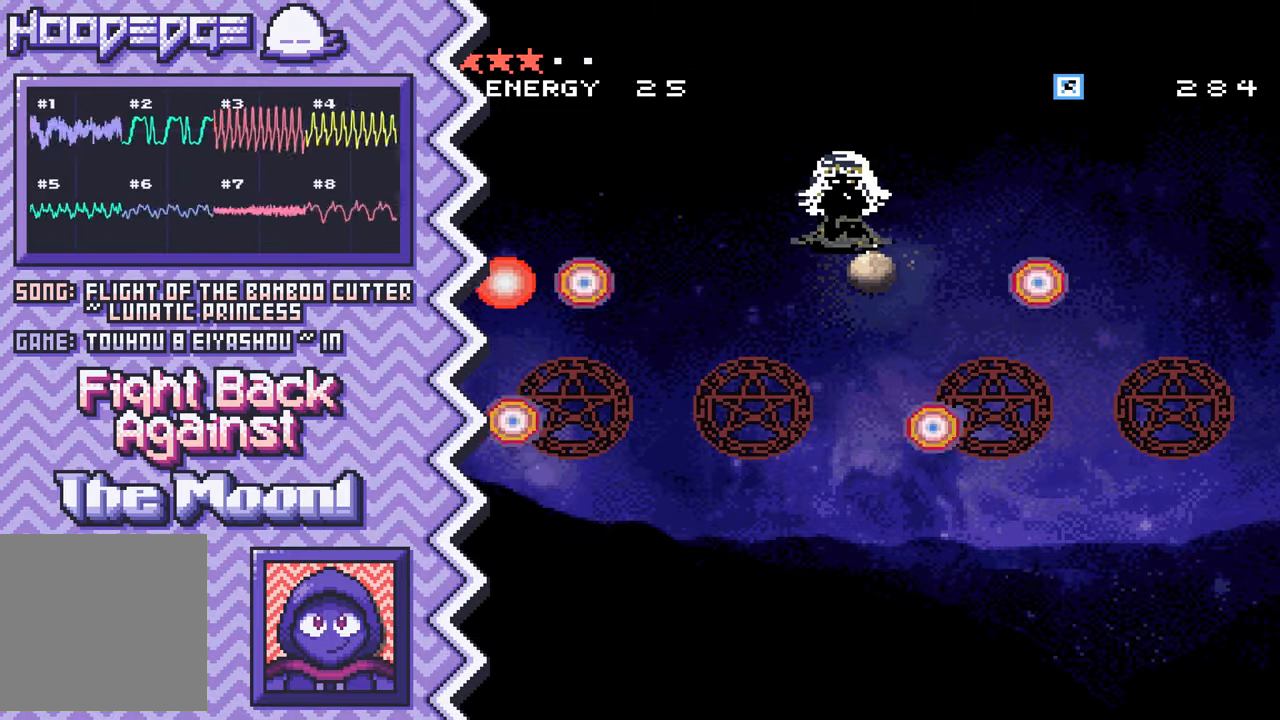
{"buttons": ["B"], "events": [[117, "X", "up"], [233, "A", "down"], [367, "A", "up"], [484, "B", "down"]]}
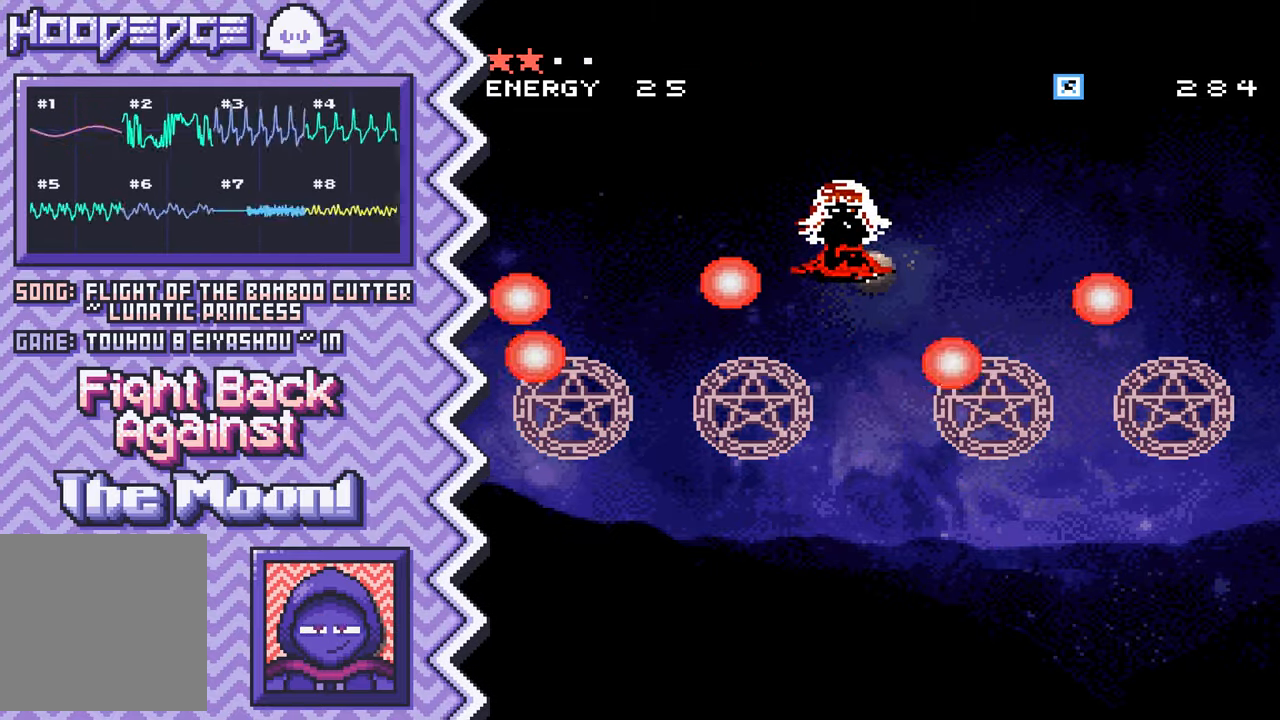
{"buttons": ["X"], "events": [[100, "B", "up"], [217, "Y", "down"], [334, "Y", "up"], [451, "X", "down"]]}
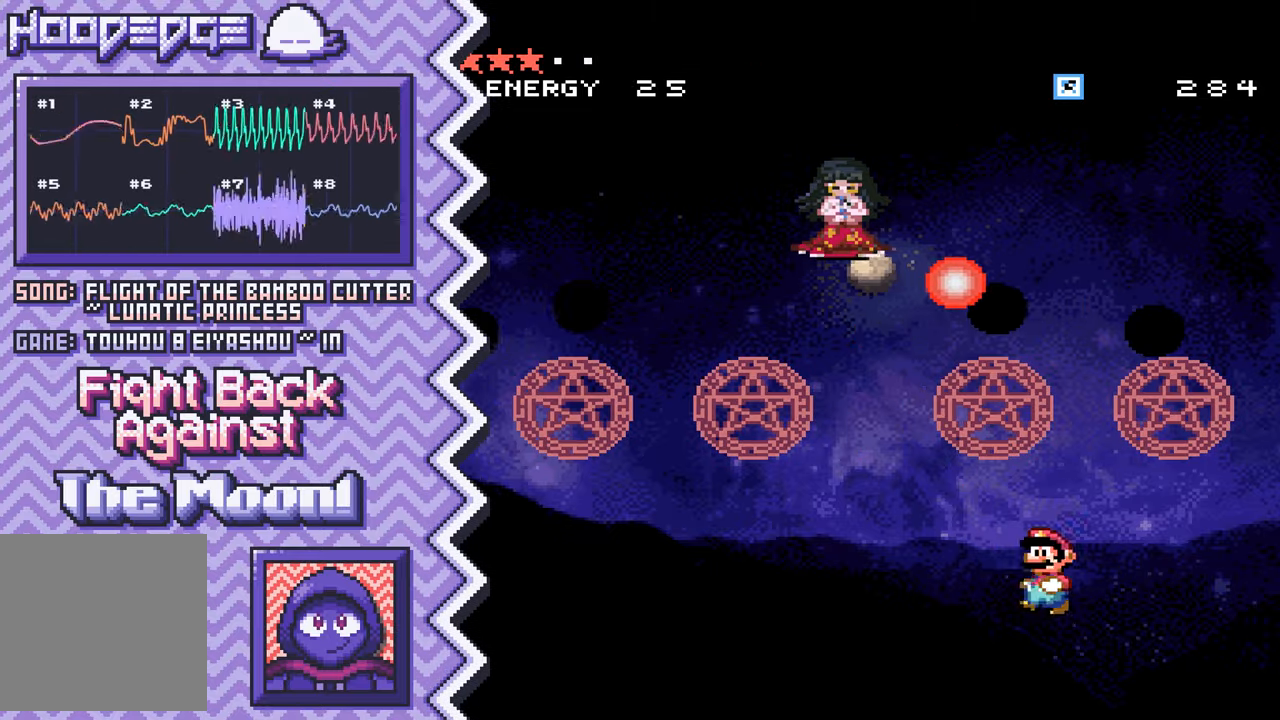
{"buttons": ["B"], "events": [[83, "X", "up"], [200, "A", "down"], [317, "A", "up"], [434, "B", "down"]]}
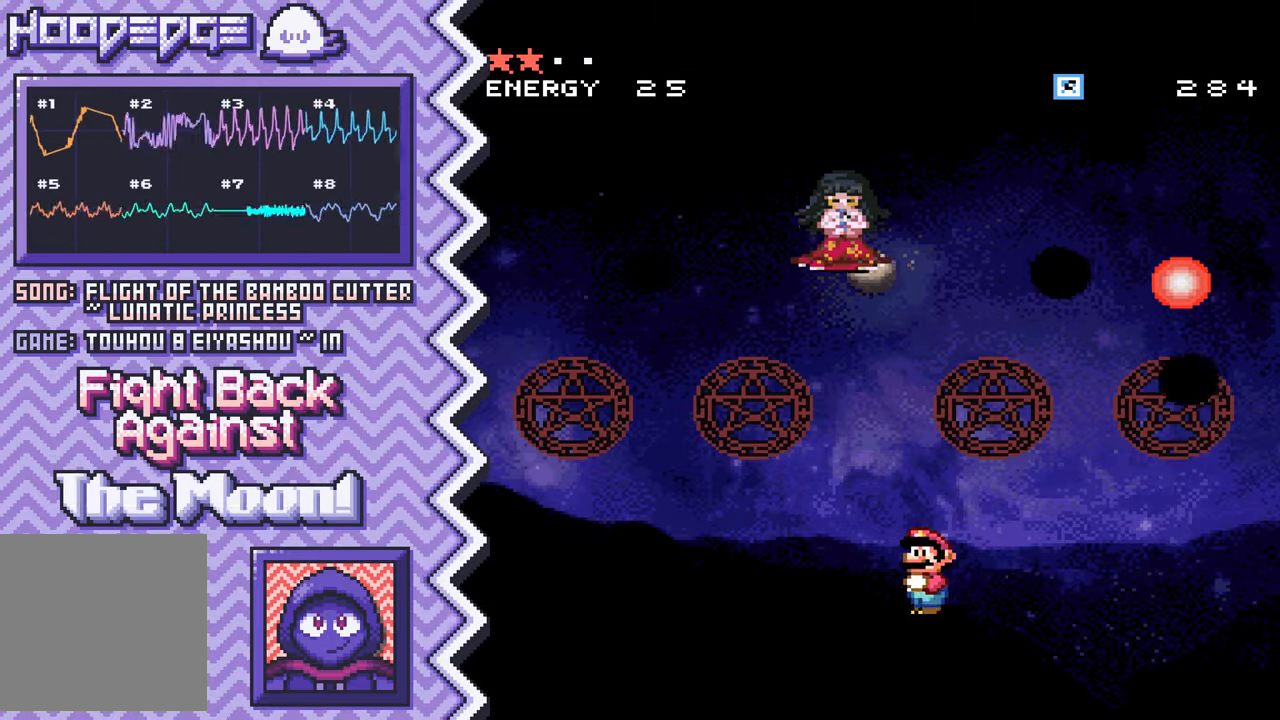
{"buttons": ["X"], "events": [[50, "B", "up"], [184, "Y", "down"], [301, "Y", "up"], [417, "X", "down"]]}
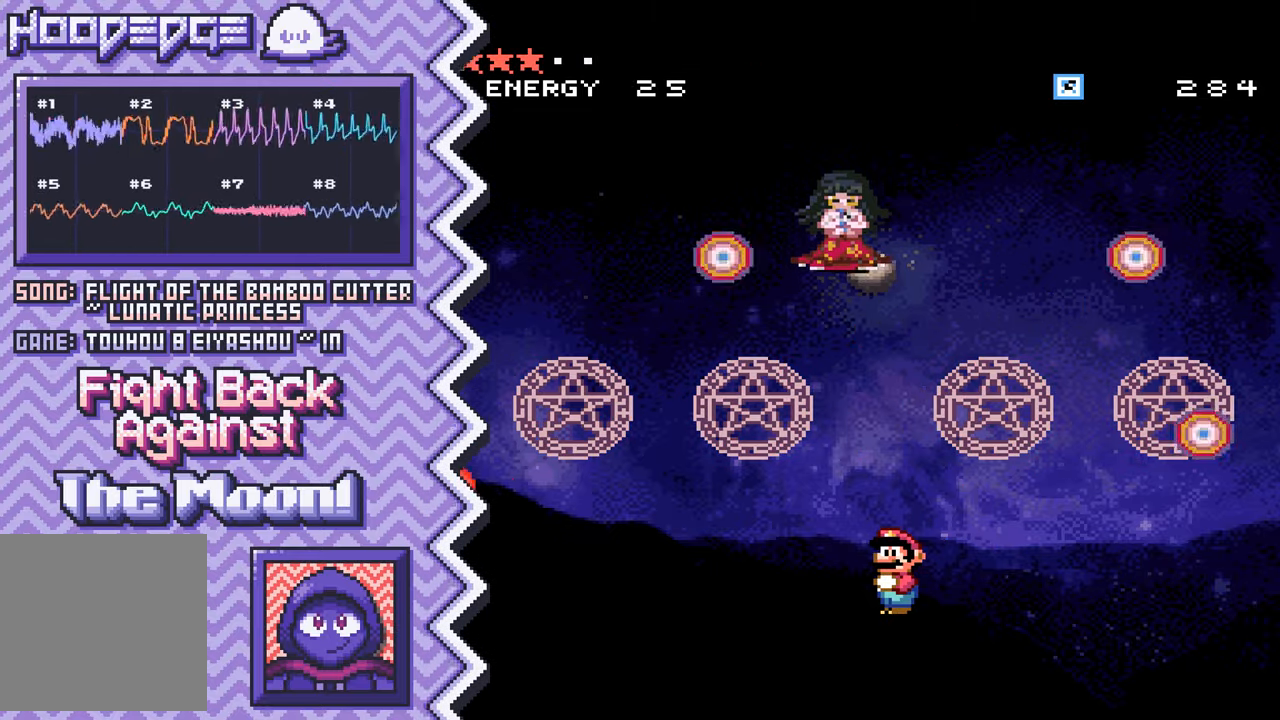
{"buttons": ["B"], "events": [[33, "X", "up"], [150, "A", "down"], [284, "A", "up"], [400, "B", "down"]]}
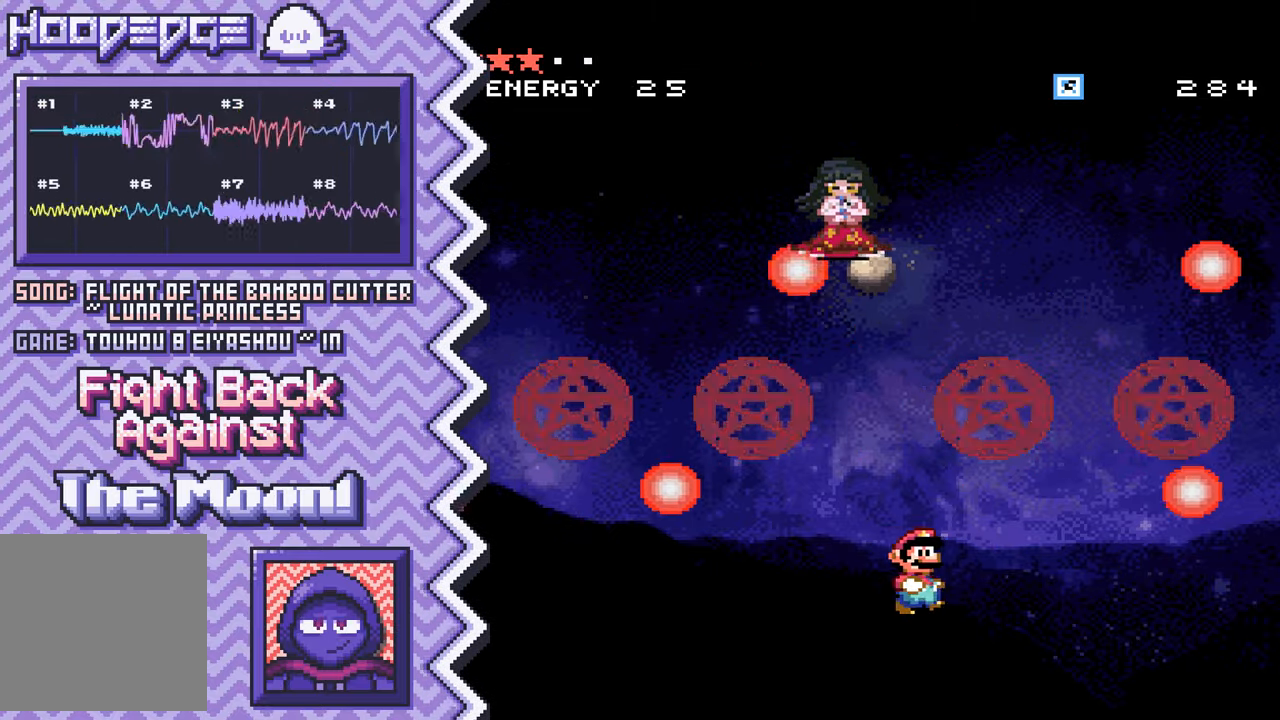
{"buttons": [], "events": [[17, "B", "up"], [134, "Y", "down"], [251, "Y", "up"], [384, "X", "down"], [501, "X", "up"]]}
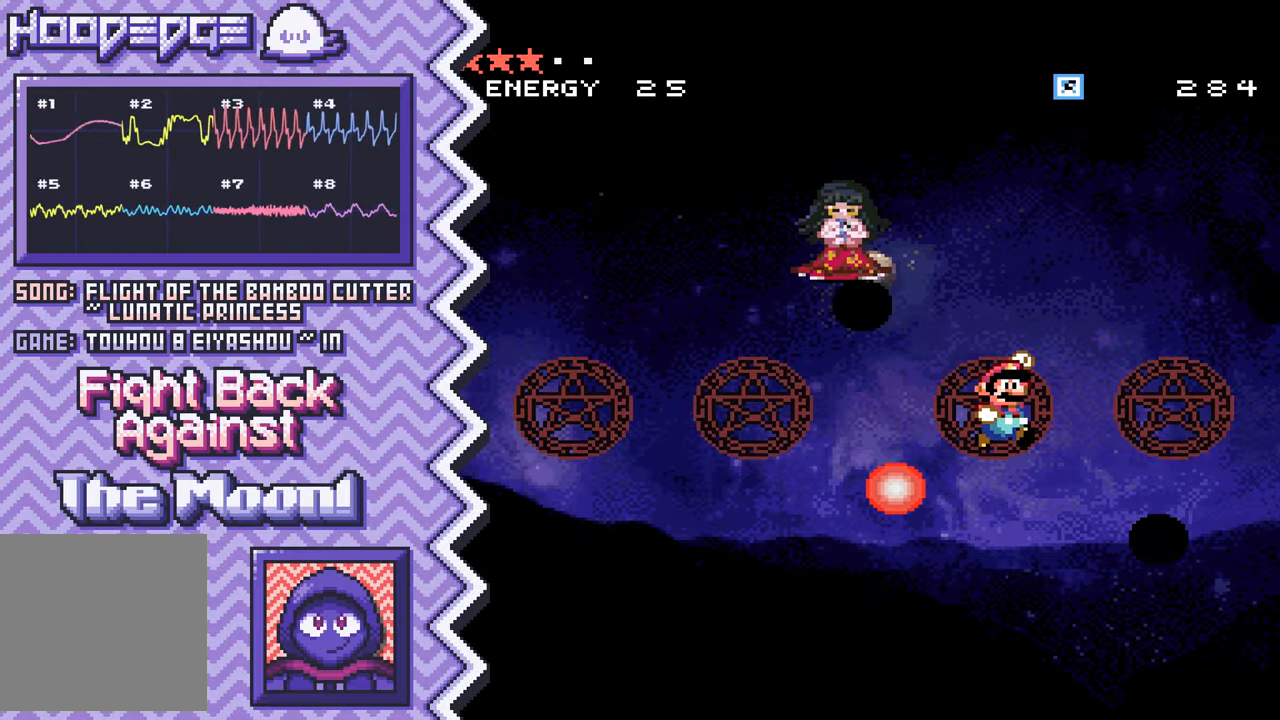
{"buttons": [], "events": [[117, "A", "down"], [233, "A", "up"], [350, "B", "down"], [484, "B", "up"]]}